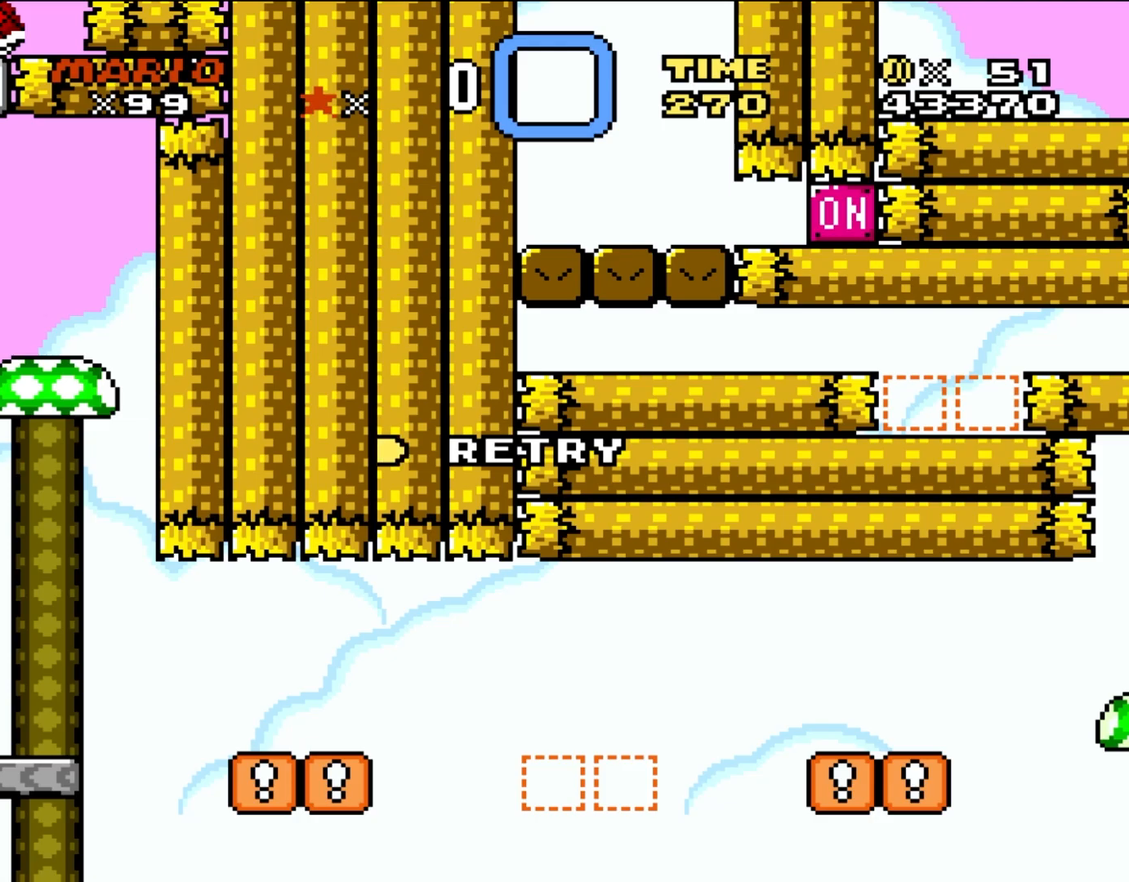
Gameplay with a controller (Nintendo layout); each line is a JSON object with the inputs held at the frame after it. "events" lists button and stick changes between this image and that frame as [ms after this image, input, new state], when the widget could be followed in between. Not read: B L1 L3 R3 X.
{"buttons": [], "events": [[133, "A", "down"], [300, "A", "up"], [400, "A", "down"], [500, "A", "up"]]}
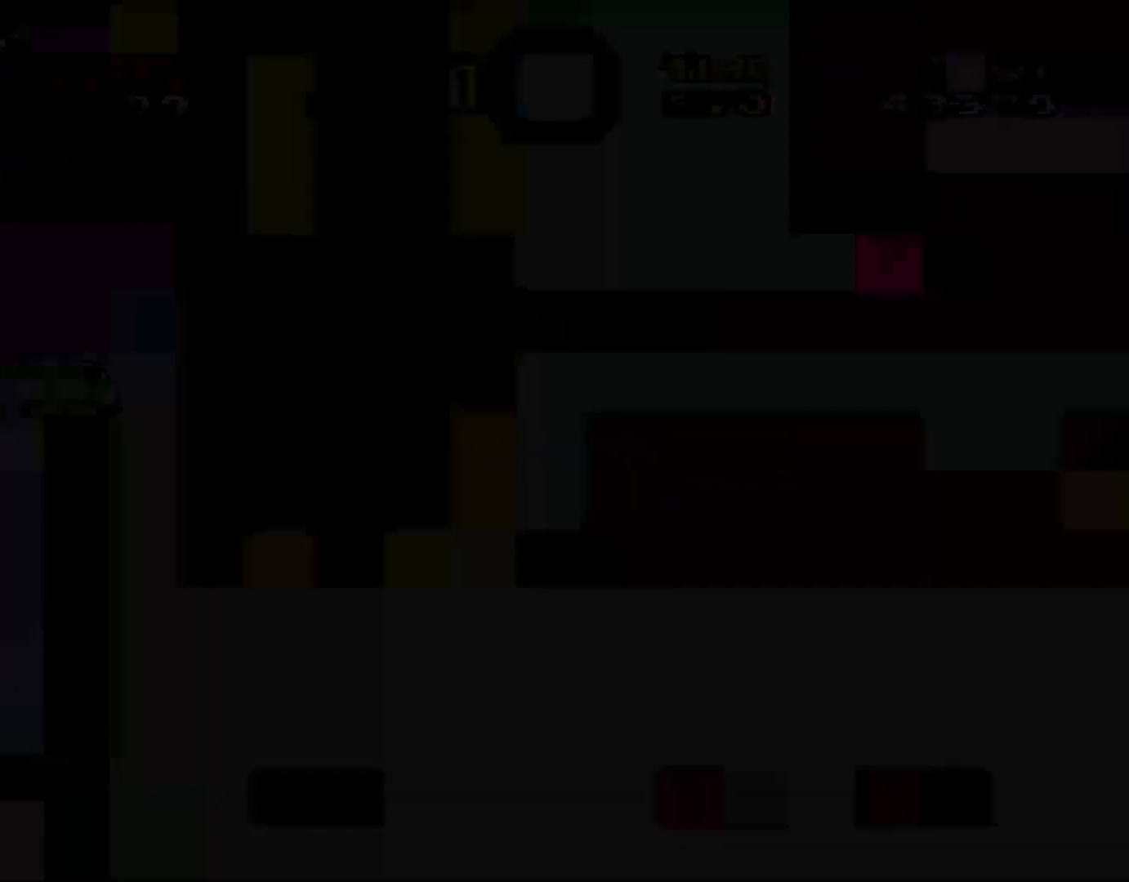
{"buttons": ["Y", "DPAD_RIGHT"], "events": [[167, "DPAD_RIGHT", "down"], [167, "Y", "down"], [233, "DPAD_LEFT", "down"], [233, "DPAD_RIGHT", "up"], [333, "DPAD_UP", "down"], [367, "DPAD_LEFT", "up"], [367, "DPAD_UP", "up"], [400, "DPAD_RIGHT", "down"]]}
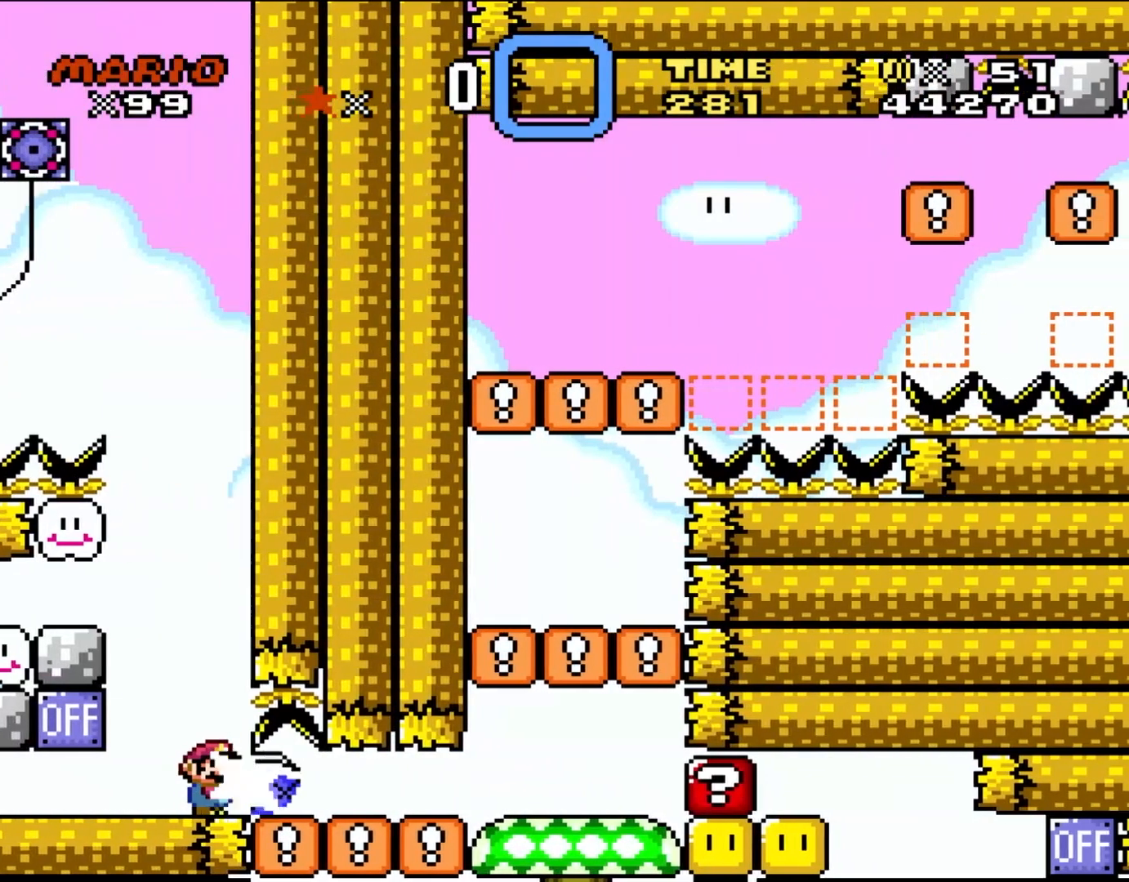
{"buttons": ["Y", "DPAD_RIGHT"], "events": [[100, "Y", "up"], [167, "Y", "down"]]}
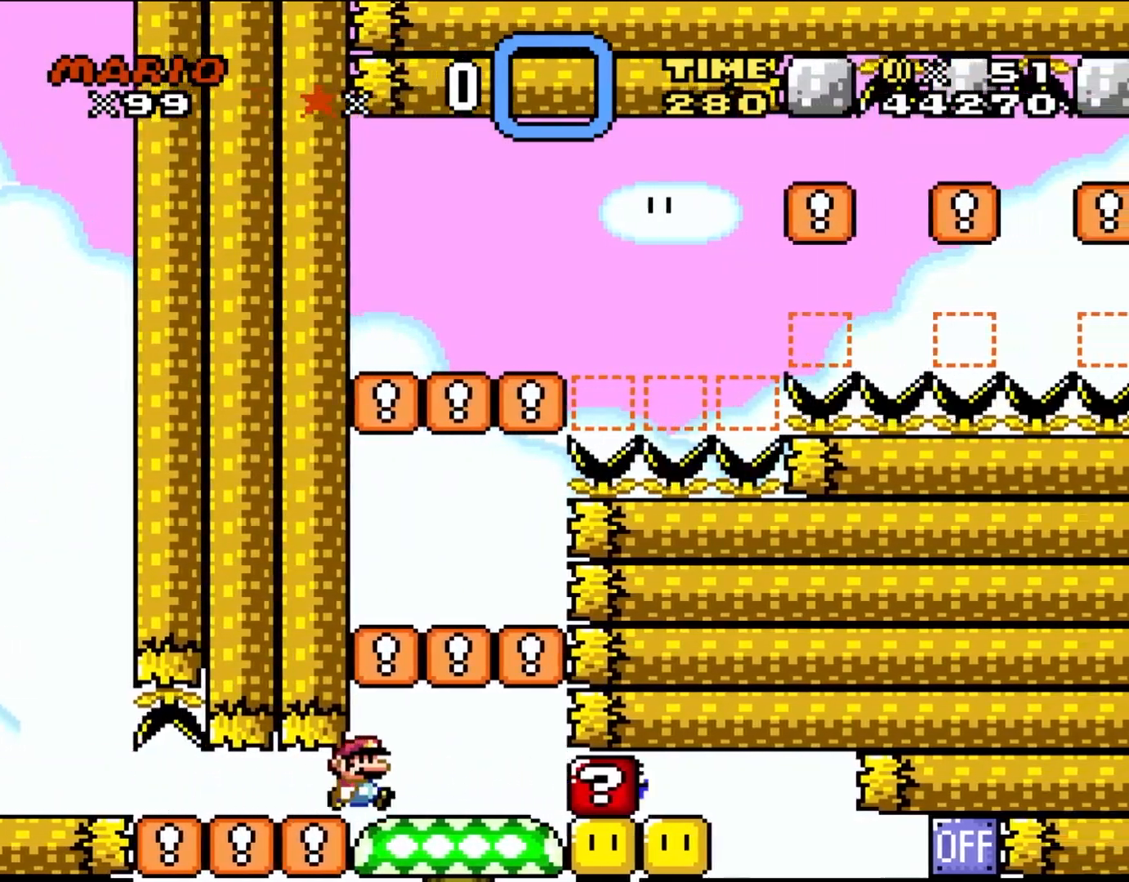
{"buttons": ["Y"], "events": [[183, "DPAD_RIGHT", "up"], [183, "DPAD_UP", "down"], [217, "DPAD_LEFT", "down"], [217, "DPAD_UP", "up"], [333, "DPAD_LEFT", "up"]]}
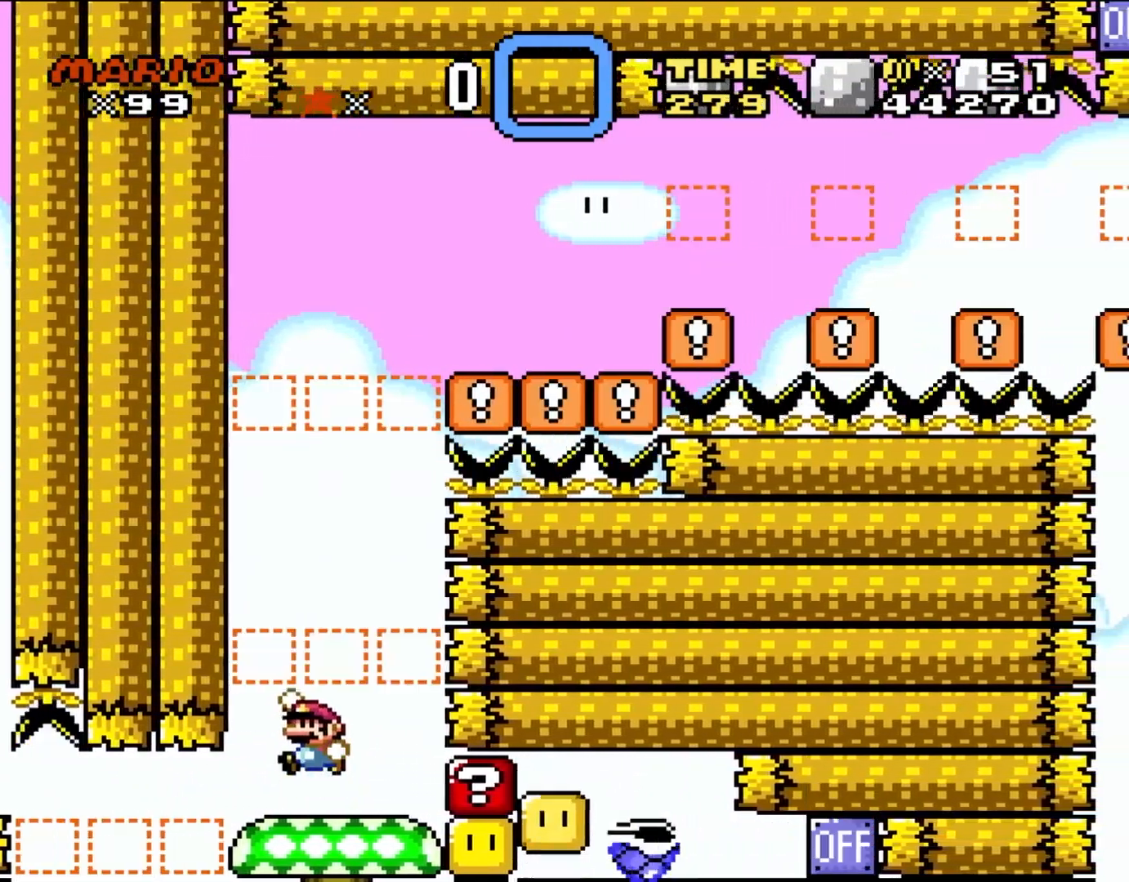
{"buttons": ["Y"], "events": []}
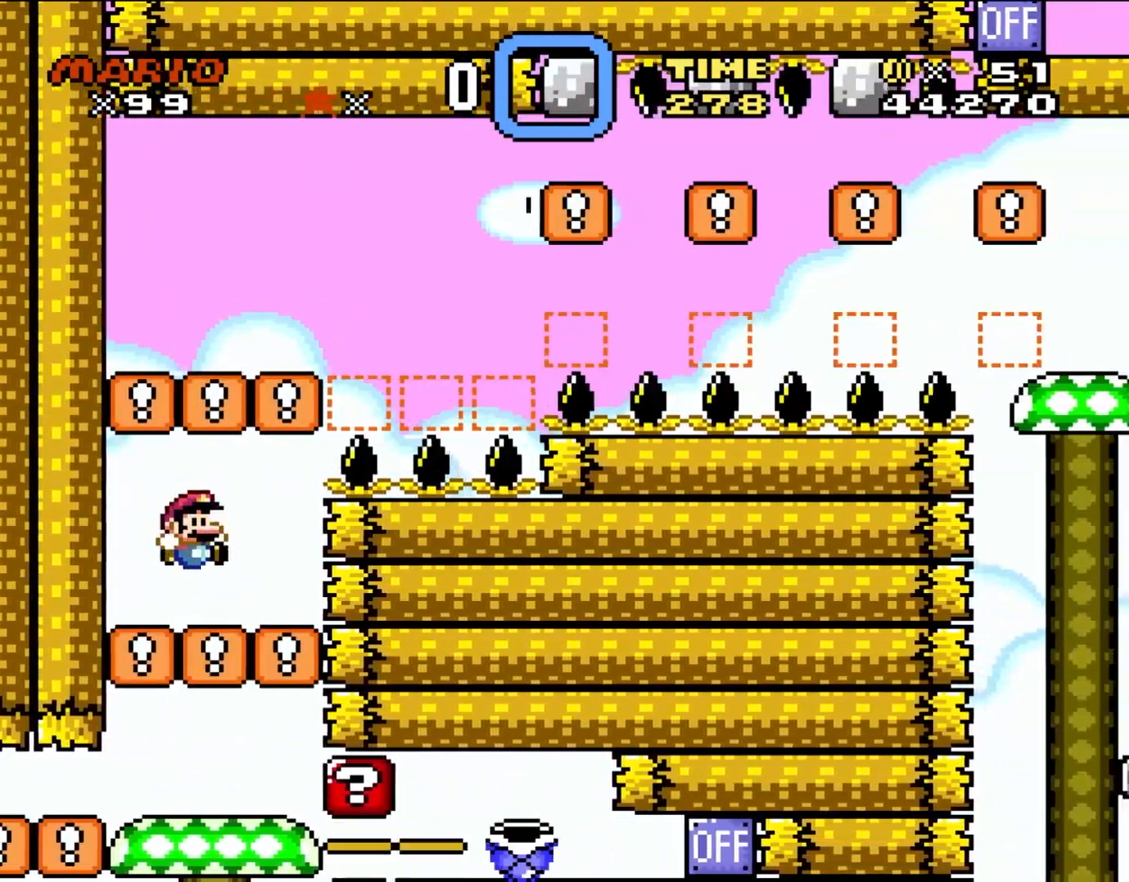
{"buttons": ["Y", "DPAD_RIGHT"], "events": [[67, "DPAD_RIGHT", "down"], [300, "DPAD_UP", "down"], [333, "DPAD_LEFT", "down"], [333, "DPAD_RIGHT", "up"], [333, "DPAD_UP", "up"], [450, "DPAD_UP", "down"], [467, "DPAD_LEFT", "up"], [467, "DPAD_RIGHT", "down"], [467, "DPAD_UP", "up"]]}
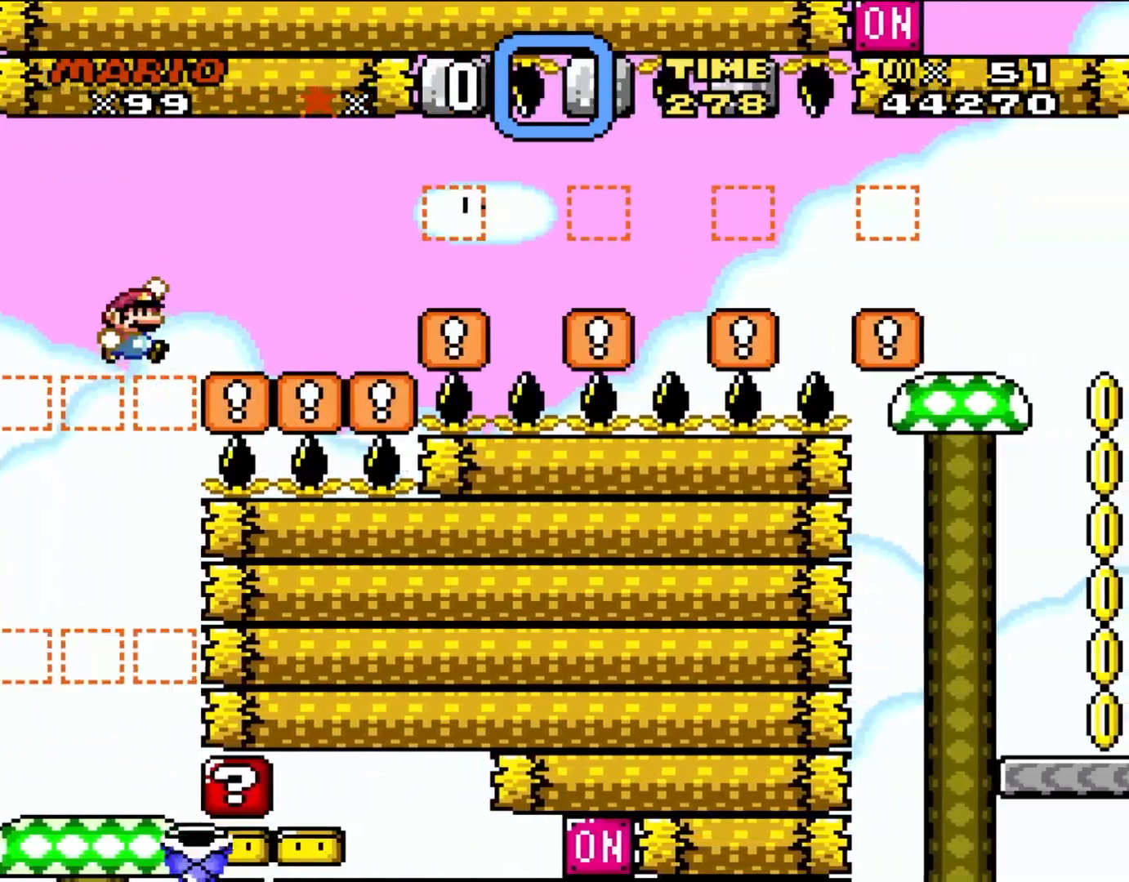
{"buttons": ["DPAD_UP", "DPAD_RIGHT"], "events": [[500, "DPAD_UP", "down"], [500, "Y", "up"]]}
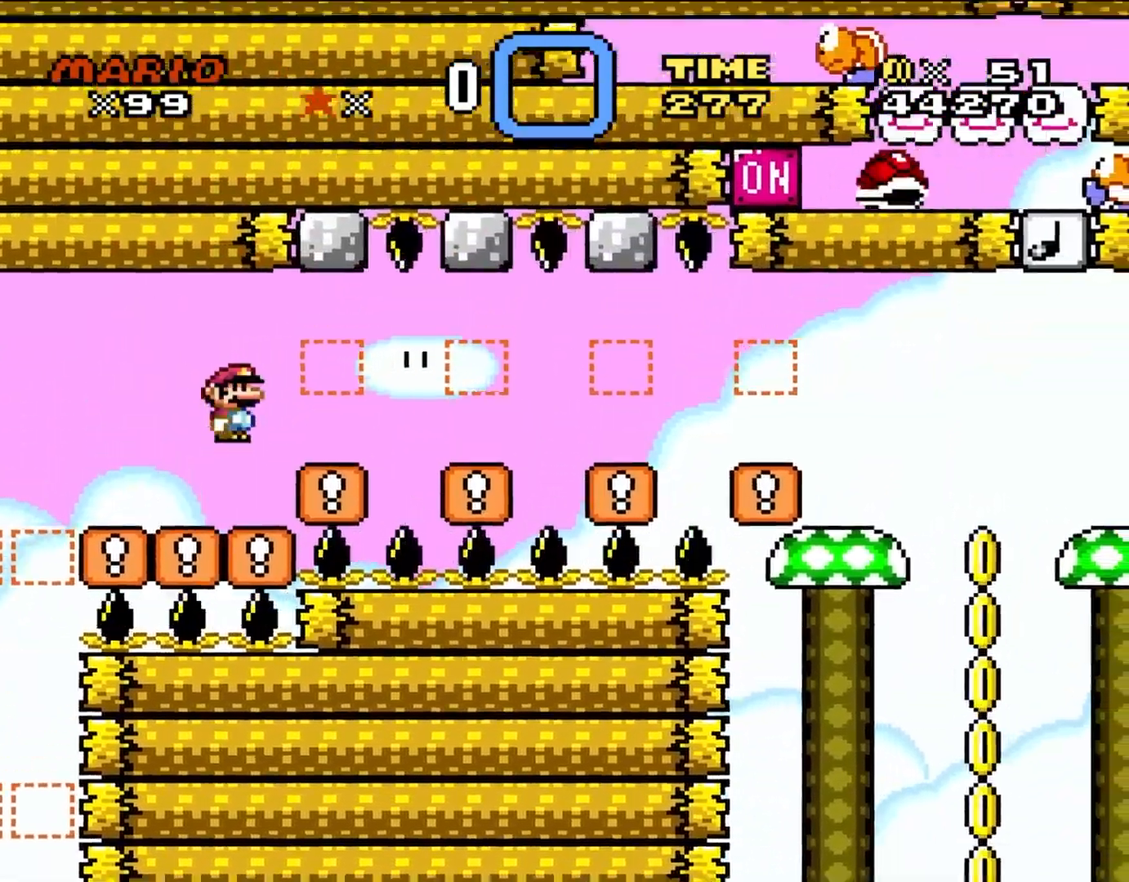
{"buttons": ["A", "DPAD_RIGHT"], "events": [[33, "A", "down"], [33, "DPAD_LEFT", "down"], [33, "DPAD_RIGHT", "up"], [133, "DPAD_LEFT", "up"], [133, "DPAD_RIGHT", "down"], [133, "DPAD_UP", "up"]]}
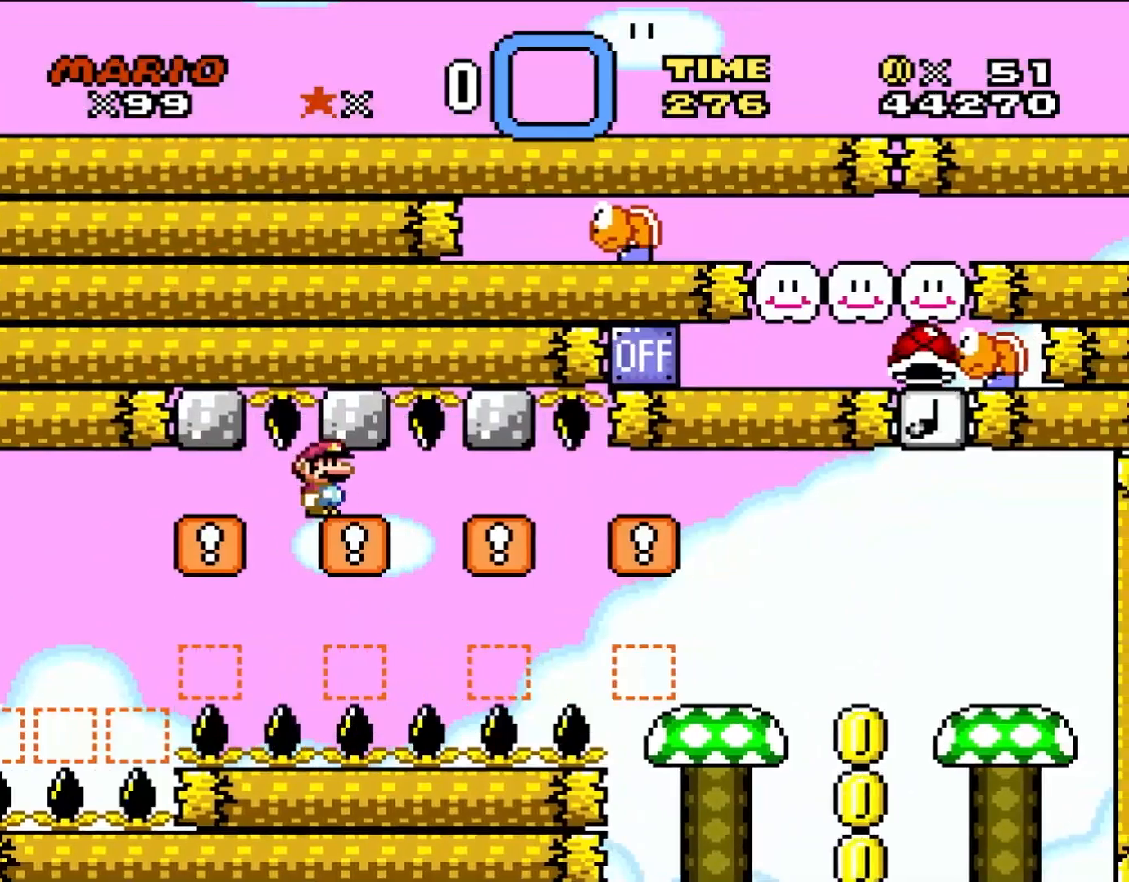
{"buttons": ["A", "DPAD_RIGHT"], "events": []}
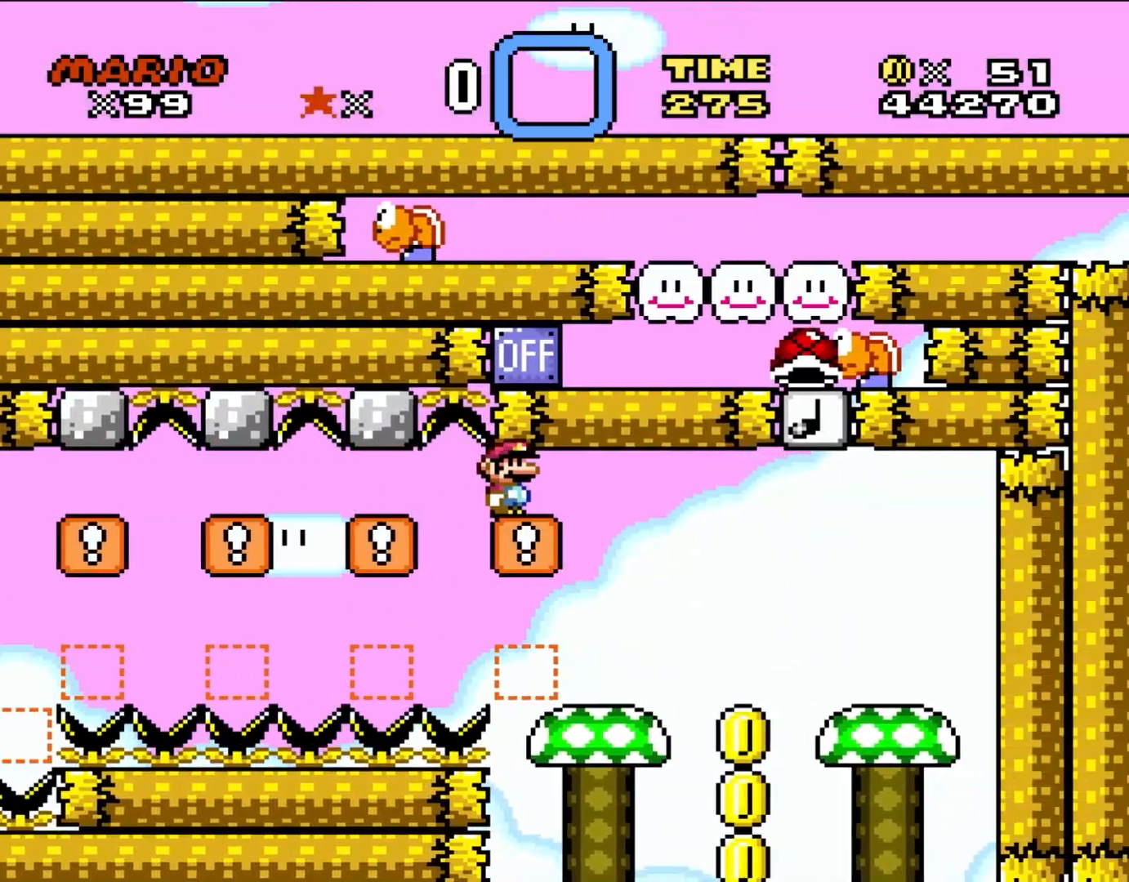
{"buttons": ["Y", "DPAD_RIGHT"], "events": [[233, "A", "up"], [233, "DPAD_RIGHT", "up"], [233, "DPAD_UP", "down"], [267, "DPAD_LEFT", "down"], [267, "DPAD_UP", "up"], [367, "DPAD_UP", "down"], [417, "DPAD_LEFT", "up"], [433, "DPAD_RIGHT", "down"], [433, "DPAD_UP", "up"], [433, "Y", "down"]]}
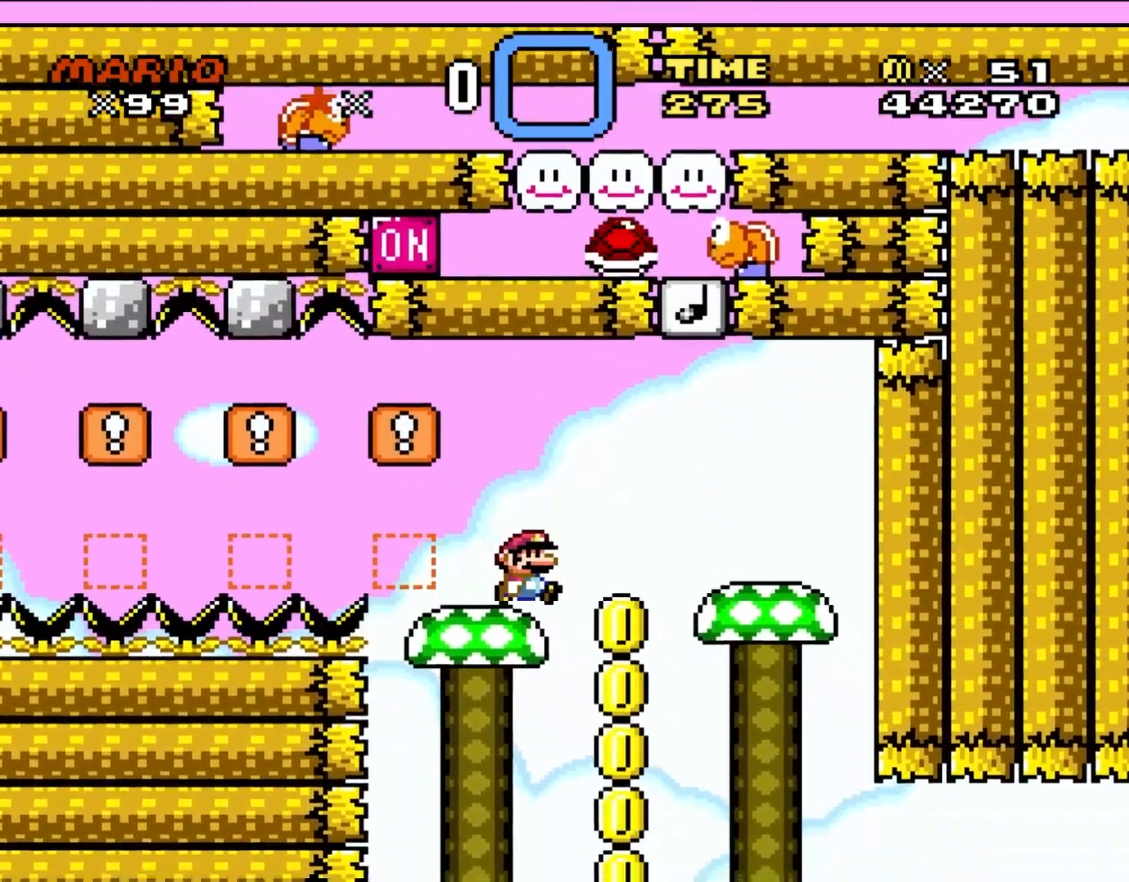
{"buttons": ["Y", "DPAD_LEFT"], "events": [[483, "DPAD_UP", "down"], [500, "DPAD_LEFT", "down"], [500, "DPAD_RIGHT", "up"], [500, "DPAD_UP", "up"]]}
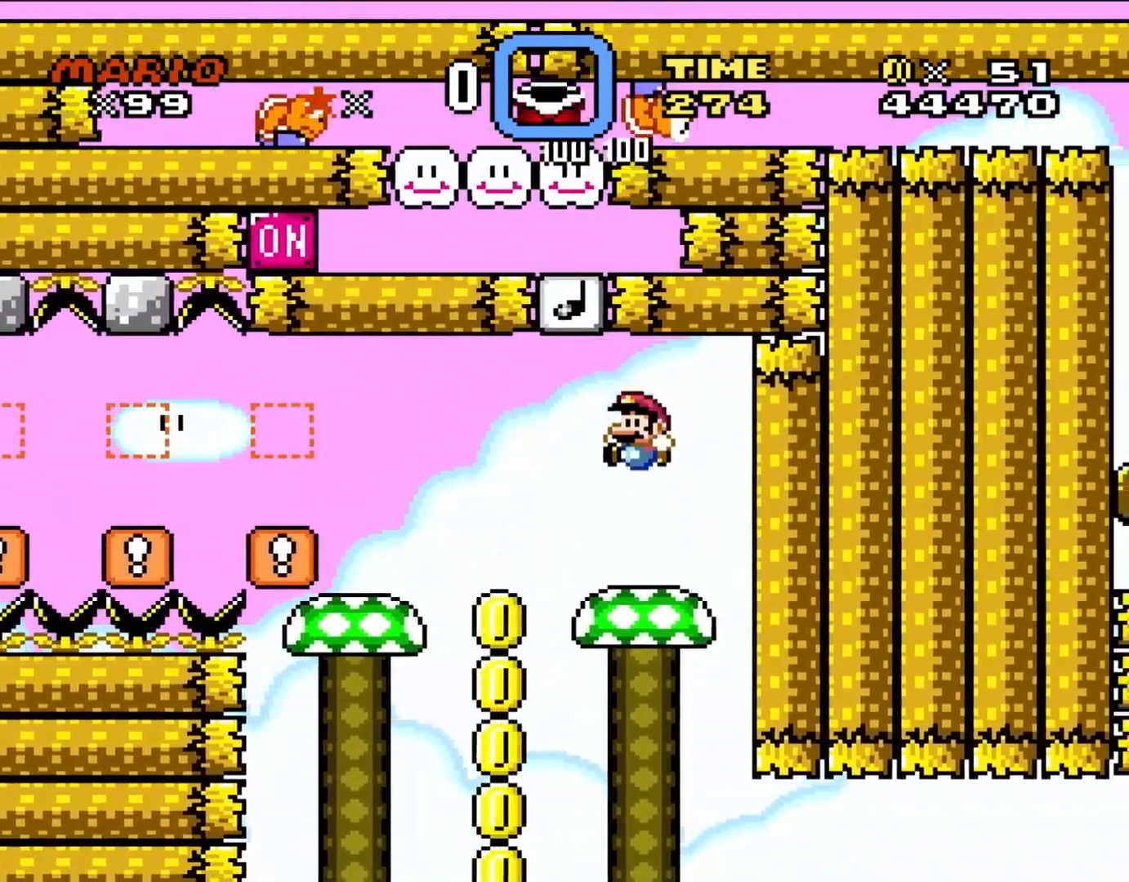
{"buttons": ["Y"], "events": [[167, "DPAD_LEFT", "up"]]}
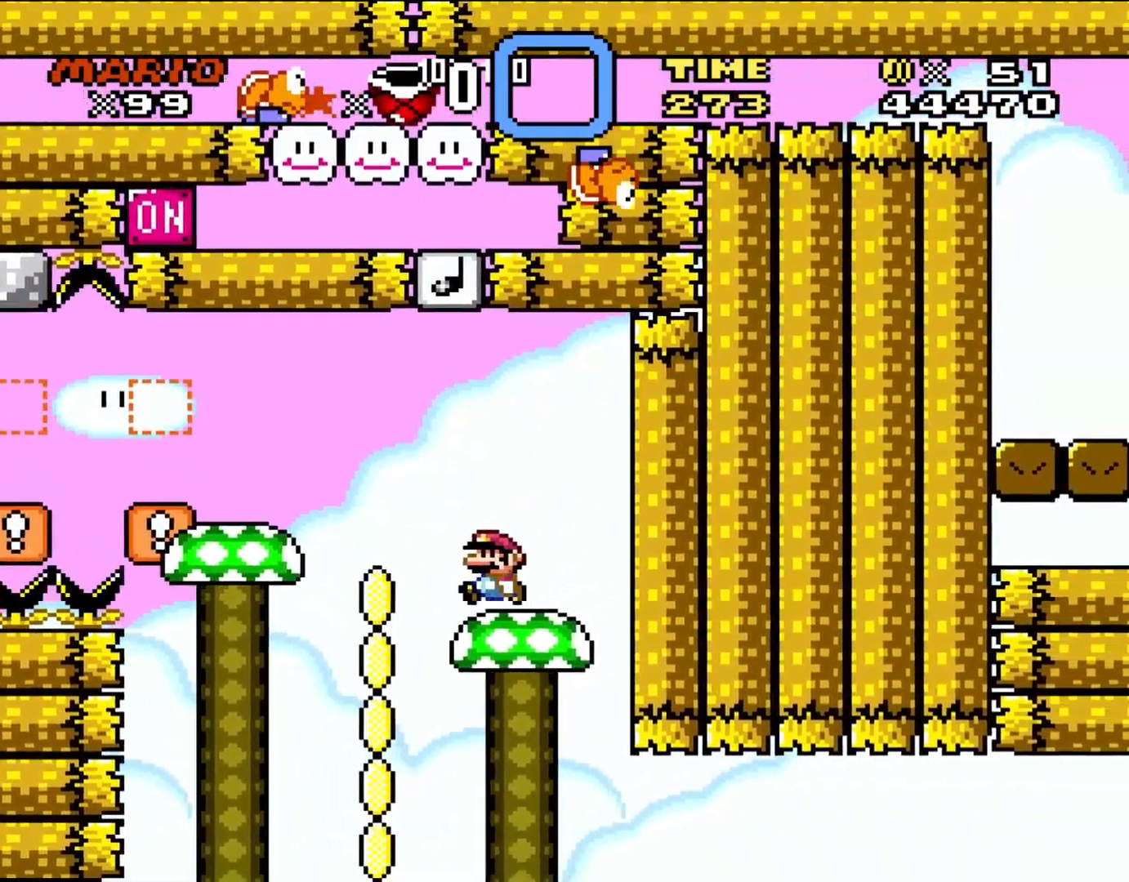
{"buttons": ["Y", "DPAD_LEFT"], "events": [[17, "DPAD_LEFT", "down"], [100, "DPAD_LEFT", "up"], [433, "DPAD_LEFT", "down"]]}
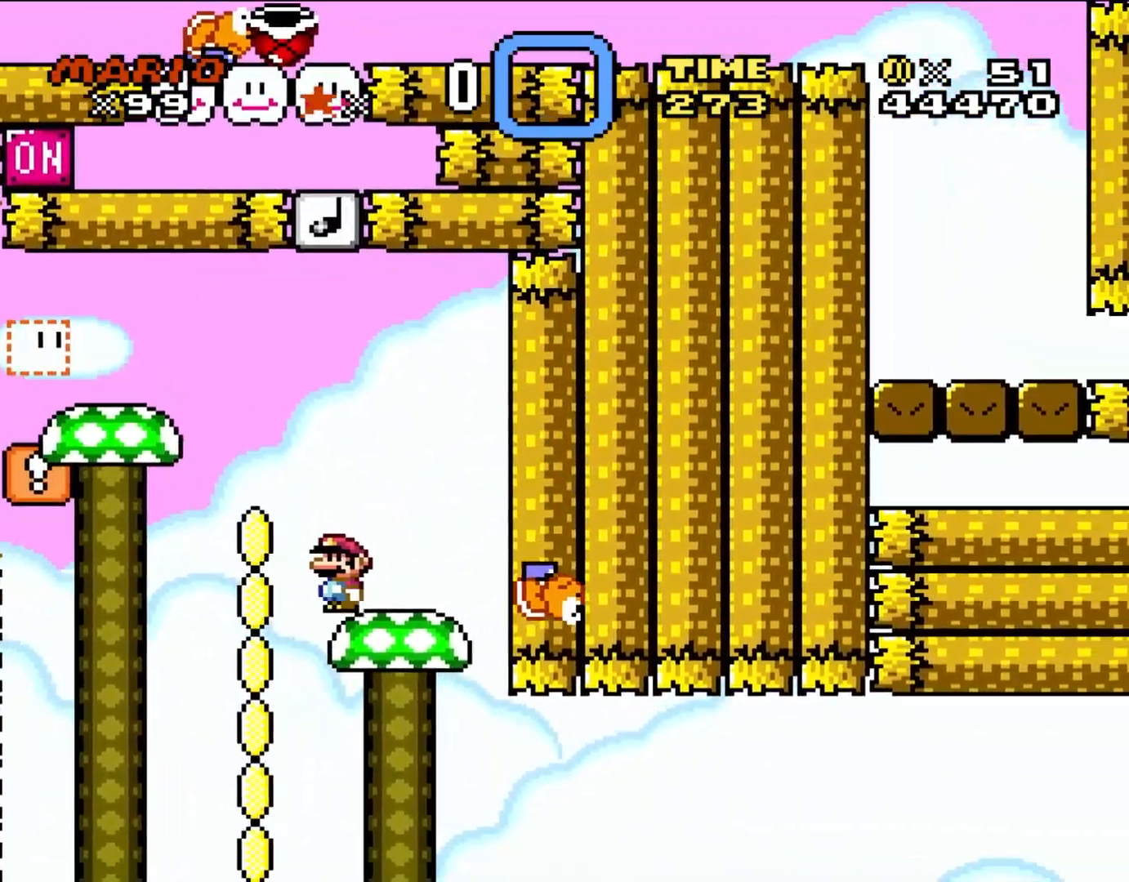
{"buttons": [], "events": [[200, "DPAD_UP", "down"], [250, "DPAD_LEFT", "up"], [250, "Y", "up"], [267, "DPAD_RIGHT", "down"], [267, "DPAD_UP", "up"], [433, "DPAD_RIGHT", "up"]]}
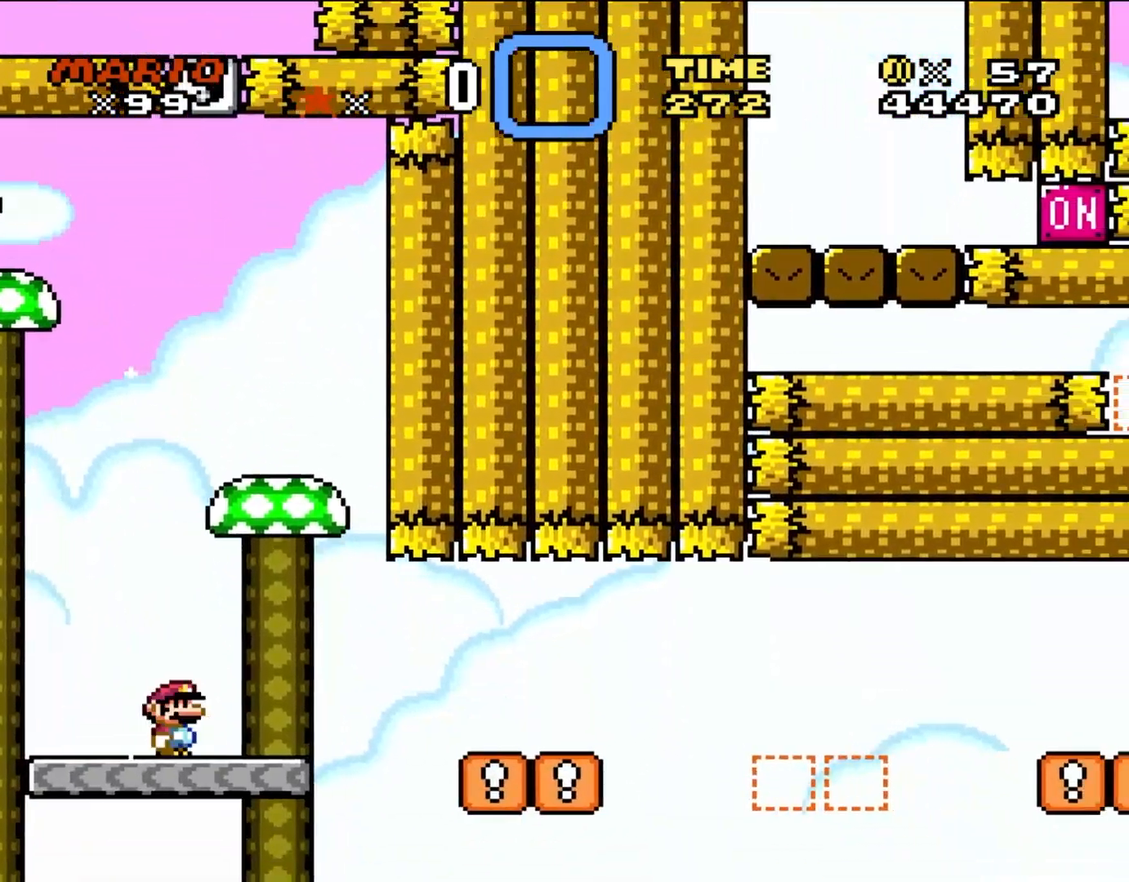
{"buttons": ["DPAD_RIGHT"], "events": [[33, "DPAD_RIGHT", "down"]]}
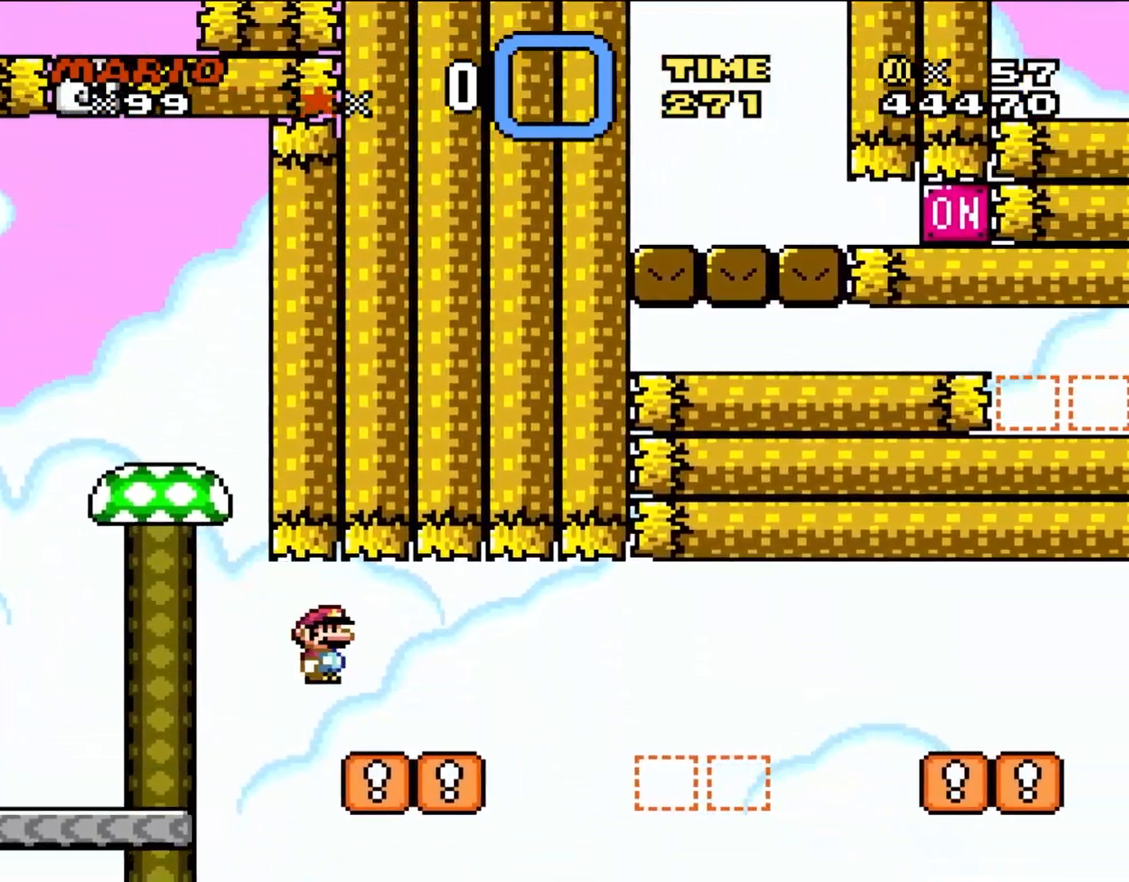
{"buttons": ["A", "DPAD_RIGHT"], "events": [[250, "A", "down"], [367, "A", "up"], [433, "A", "down"]]}
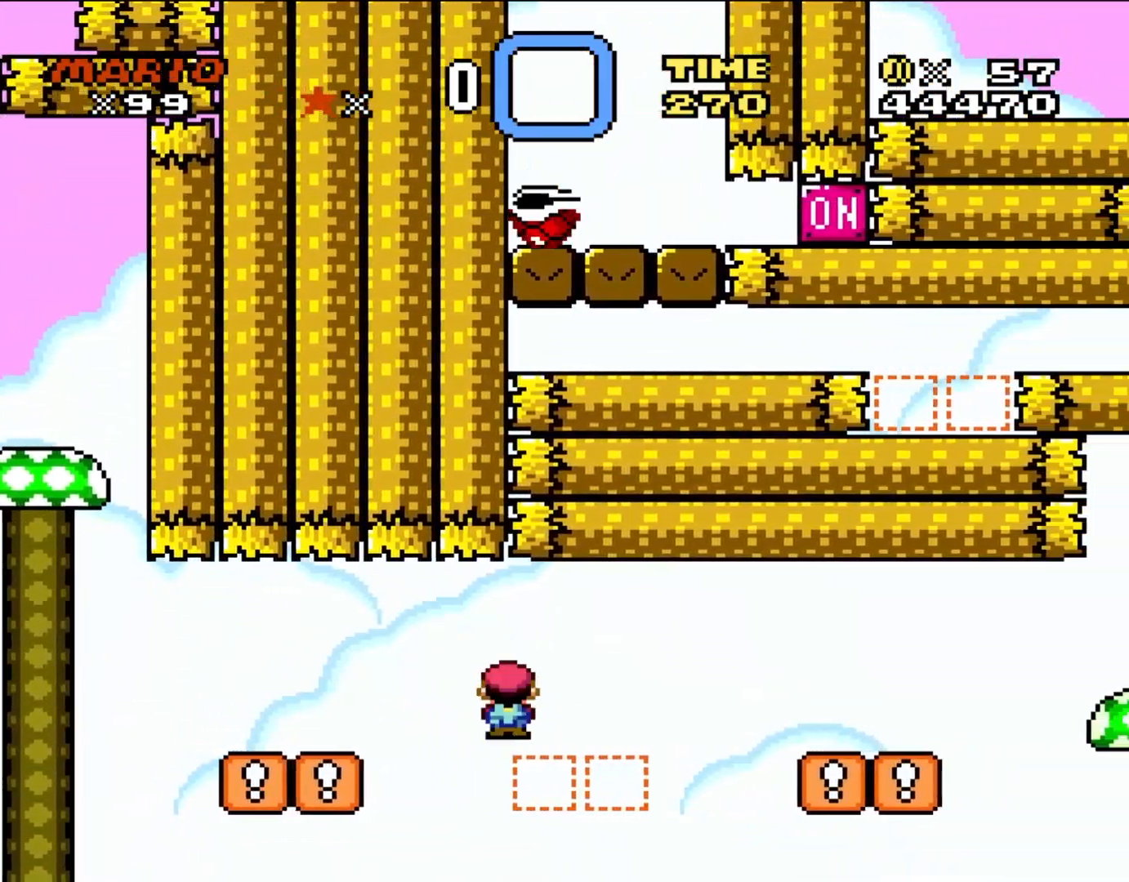
{"buttons": [], "events": [[167, "DPAD_UP", "down"], [217, "DPAD_LEFT", "down"], [217, "DPAD_RIGHT", "up"], [233, "DPAD_UP", "up"], [300, "A", "up"], [367, "DPAD_LEFT", "up"]]}
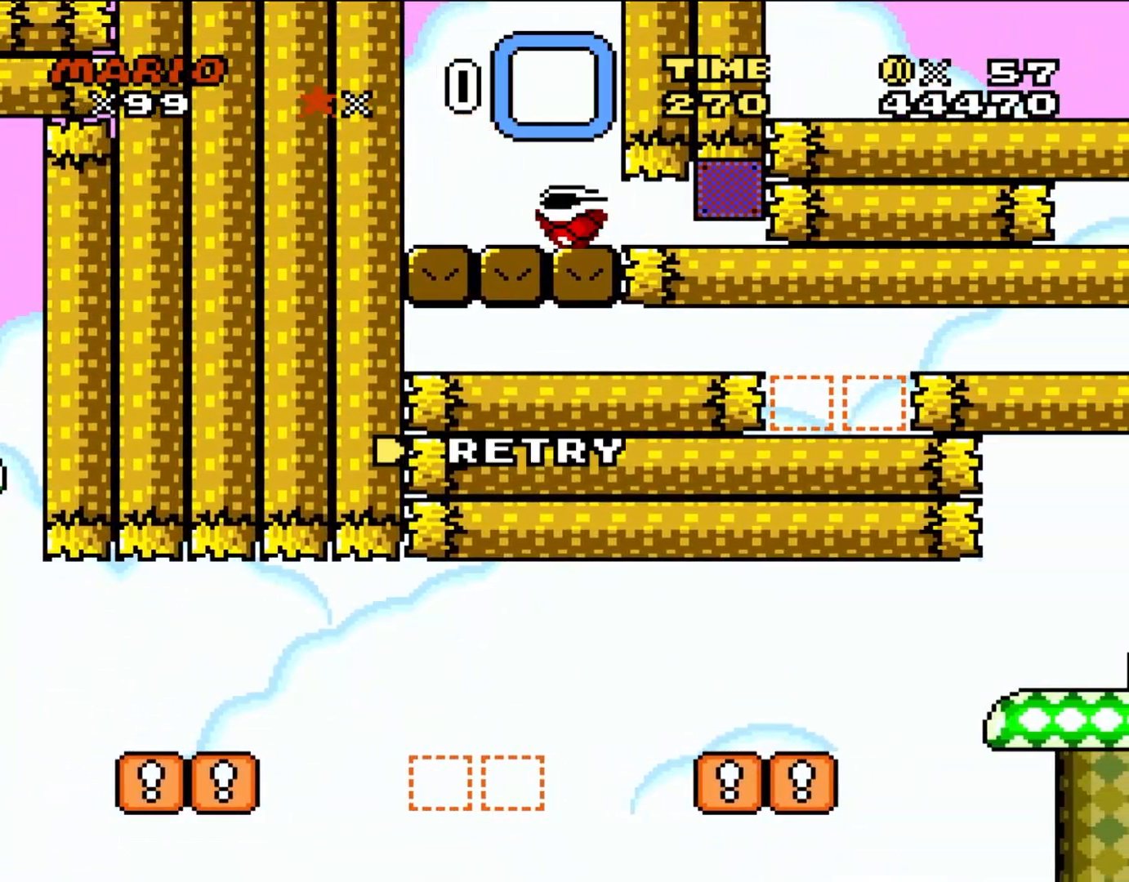
{"buttons": [], "events": []}
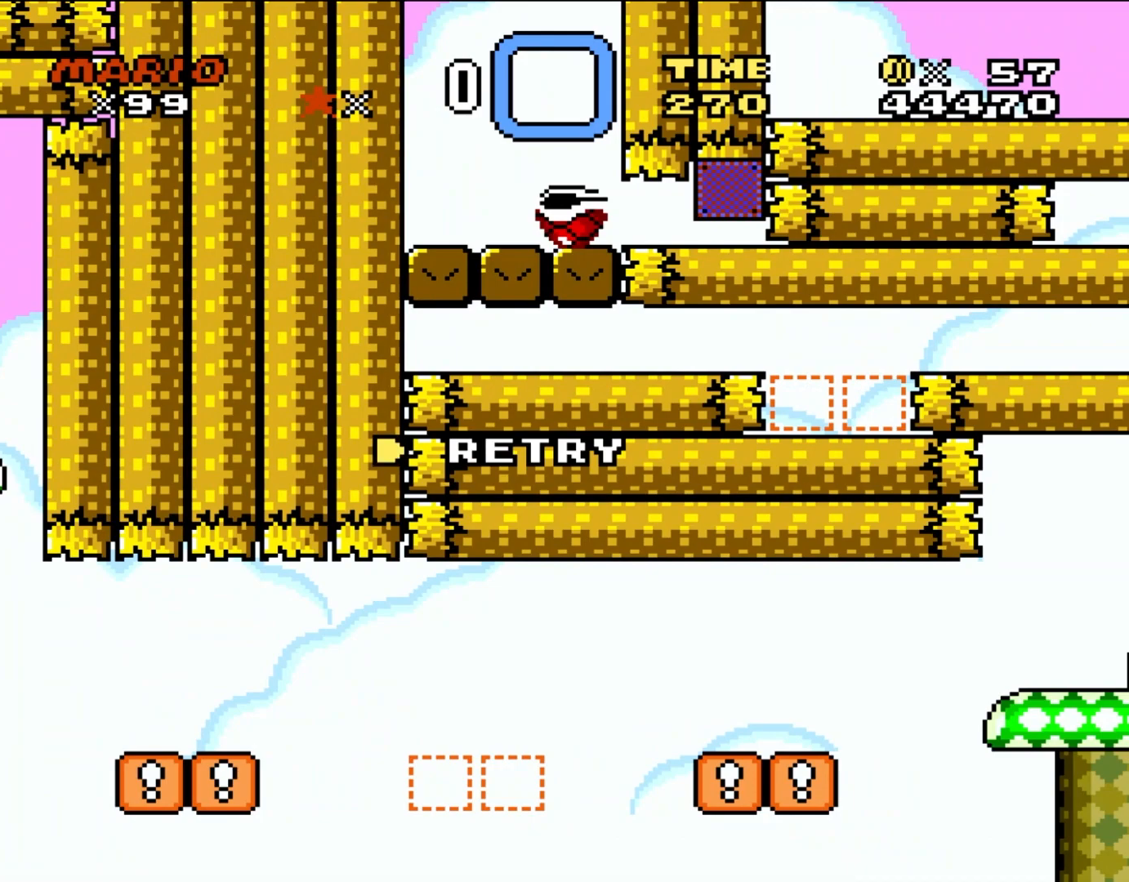
{"buttons": [], "events": []}
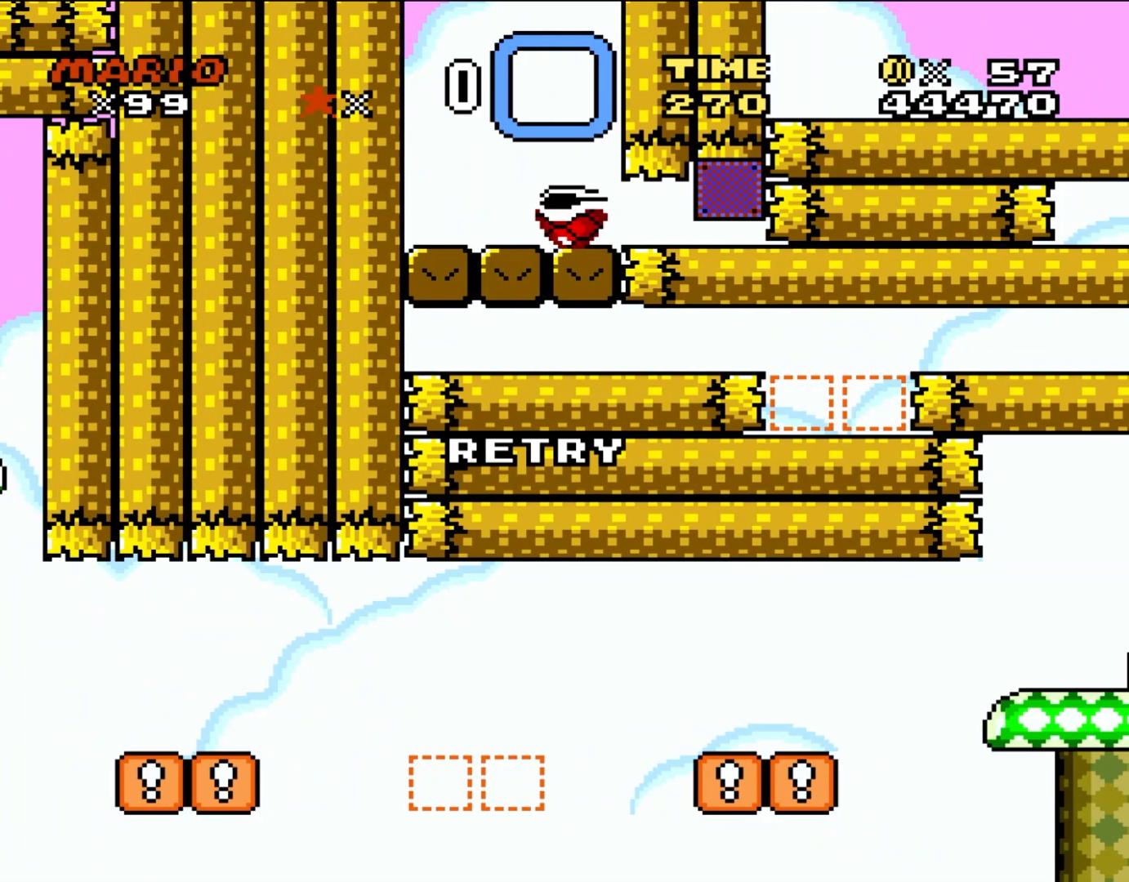
{"buttons": [], "events": []}
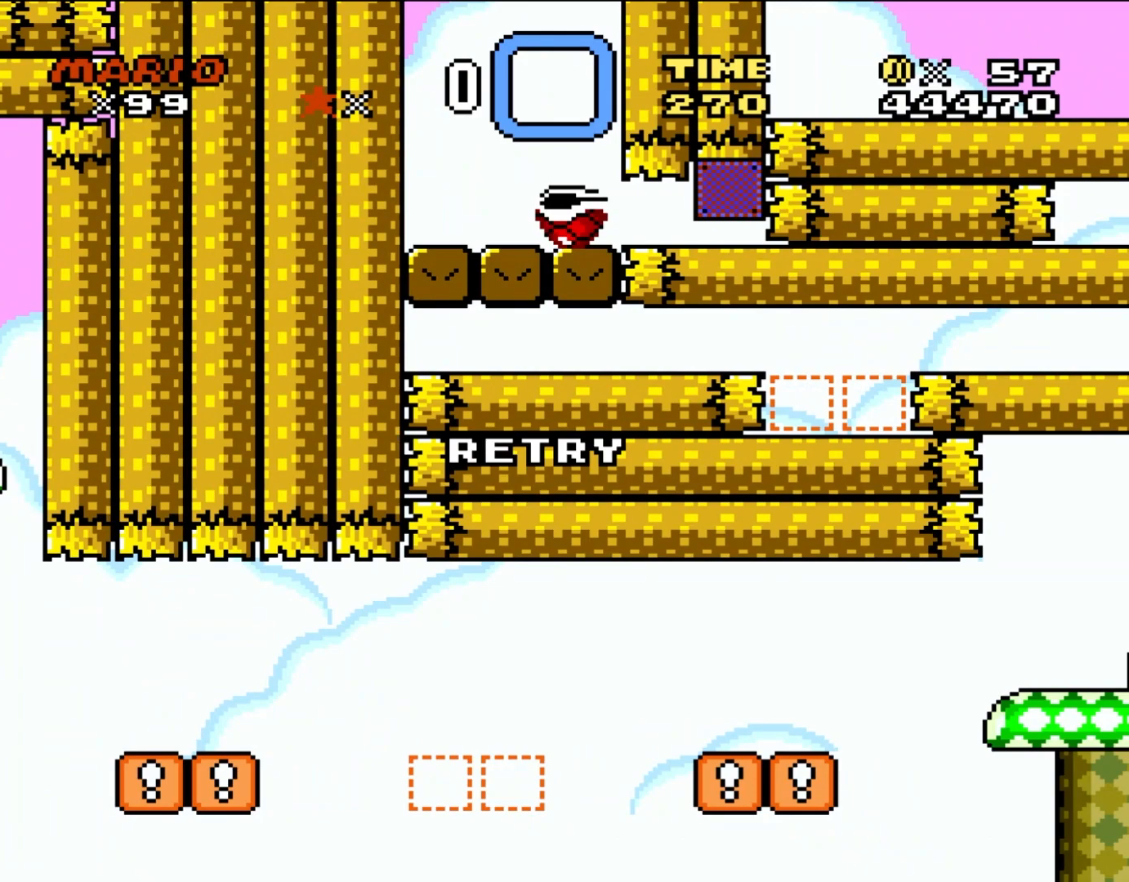
{"buttons": [], "events": []}
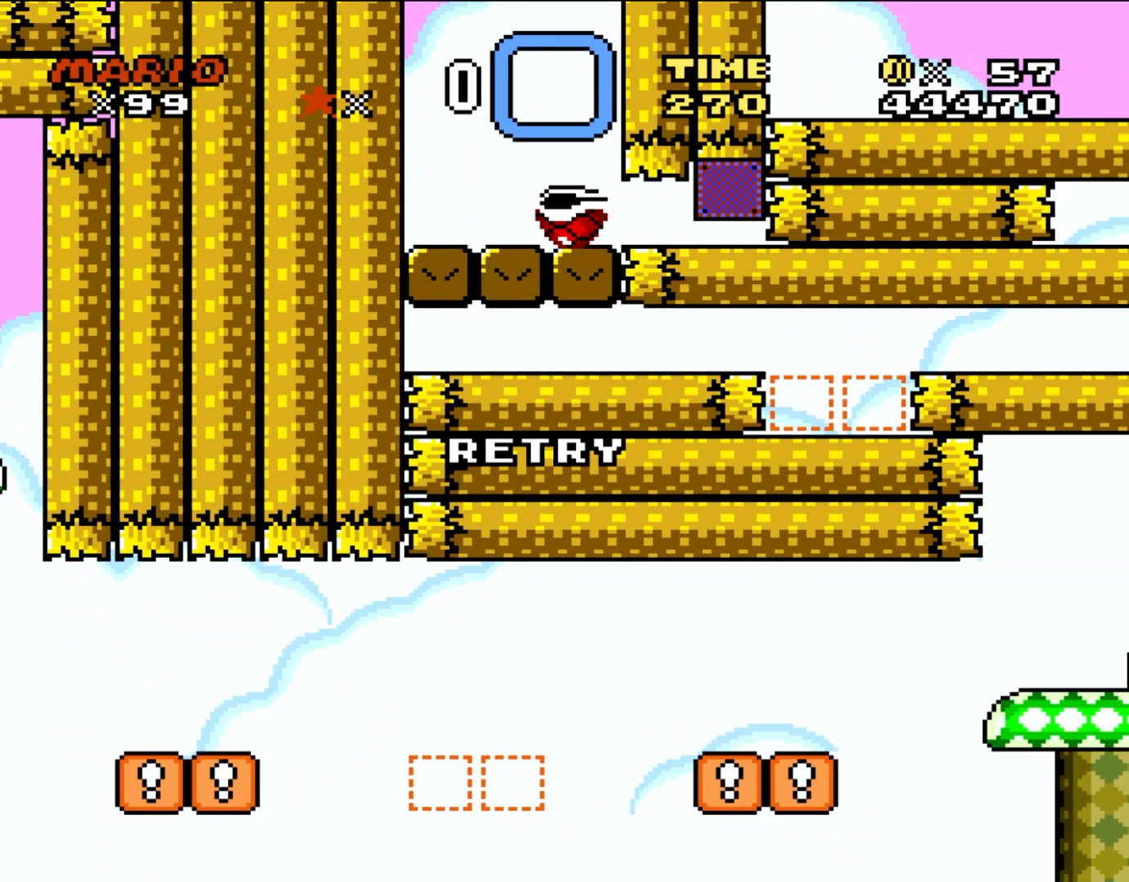
{"buttons": [], "events": []}
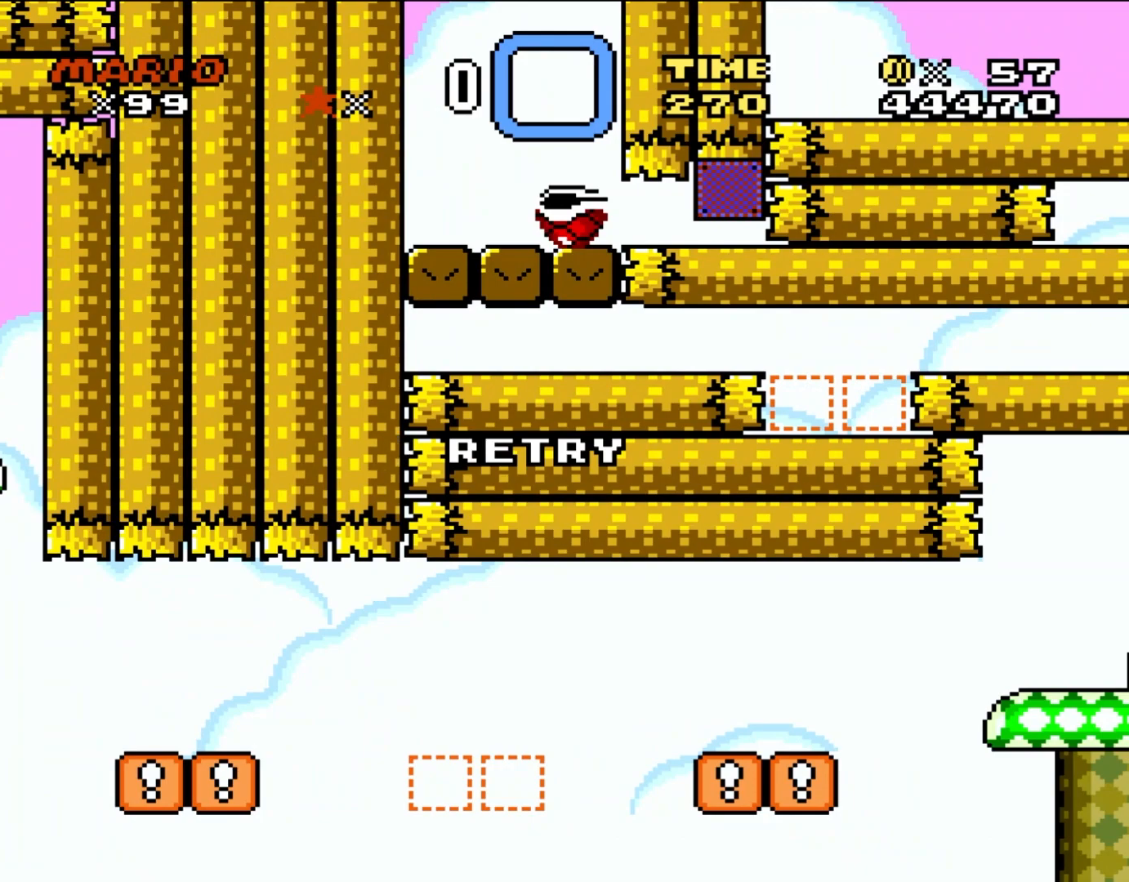
{"buttons": [], "events": []}